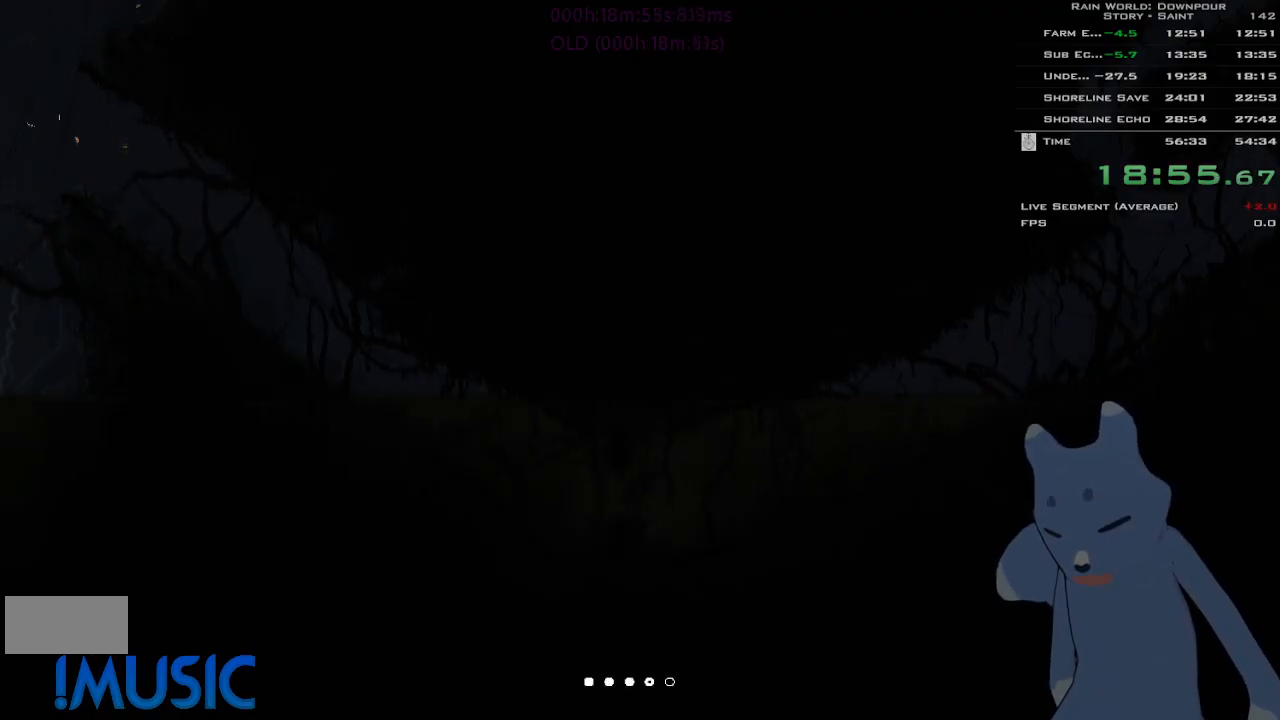
Gameplay with keyboard and mouse; each line is a JSON object with the keys held at the frame after it. "events" lists presses ("down") and releases ("up") of "down", "g", "j", "left", "right", "t", "up" and "y" between this image and that frame as [ms after this image, input, new state], when the widget could be followed in between. No other keys are recorded. Mouse buttons are not recorded. Not read: mouse_move.
{"keys": ["j", "left"], "events": [[400, "j", "down"], [400, "up", "up"]]}
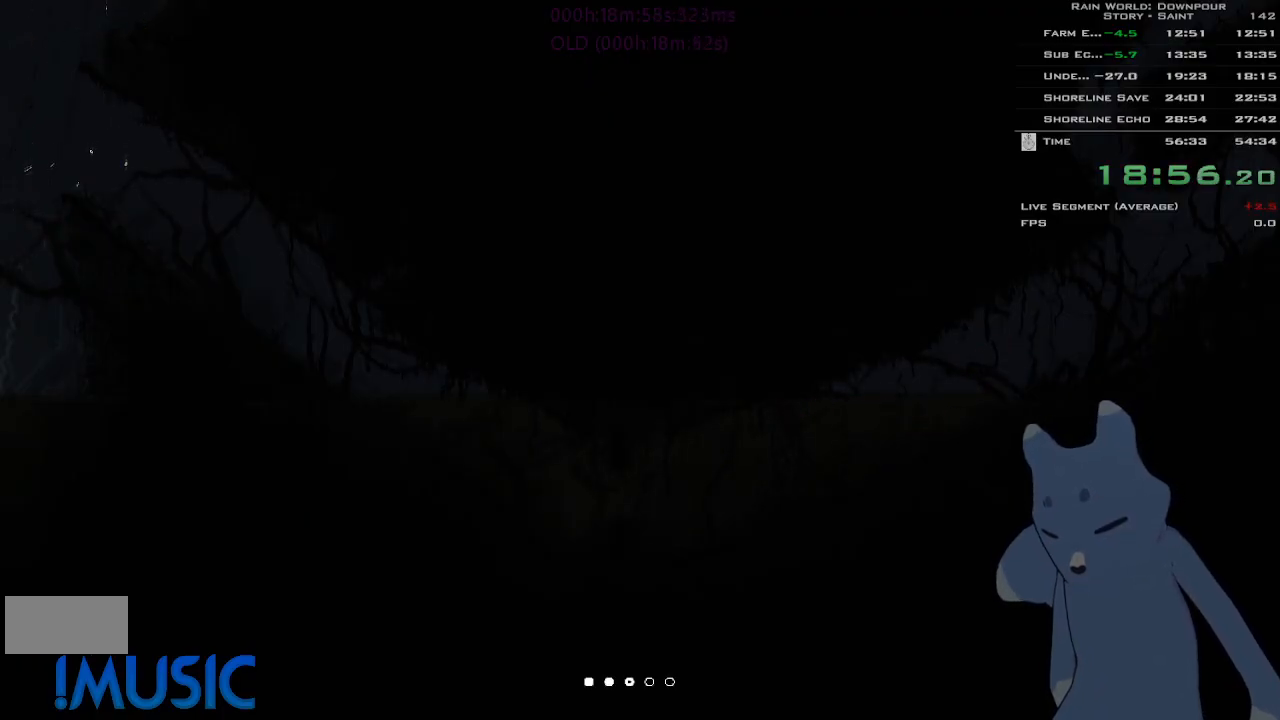
{"keys": ["left"], "events": [[33, "j", "up"]]}
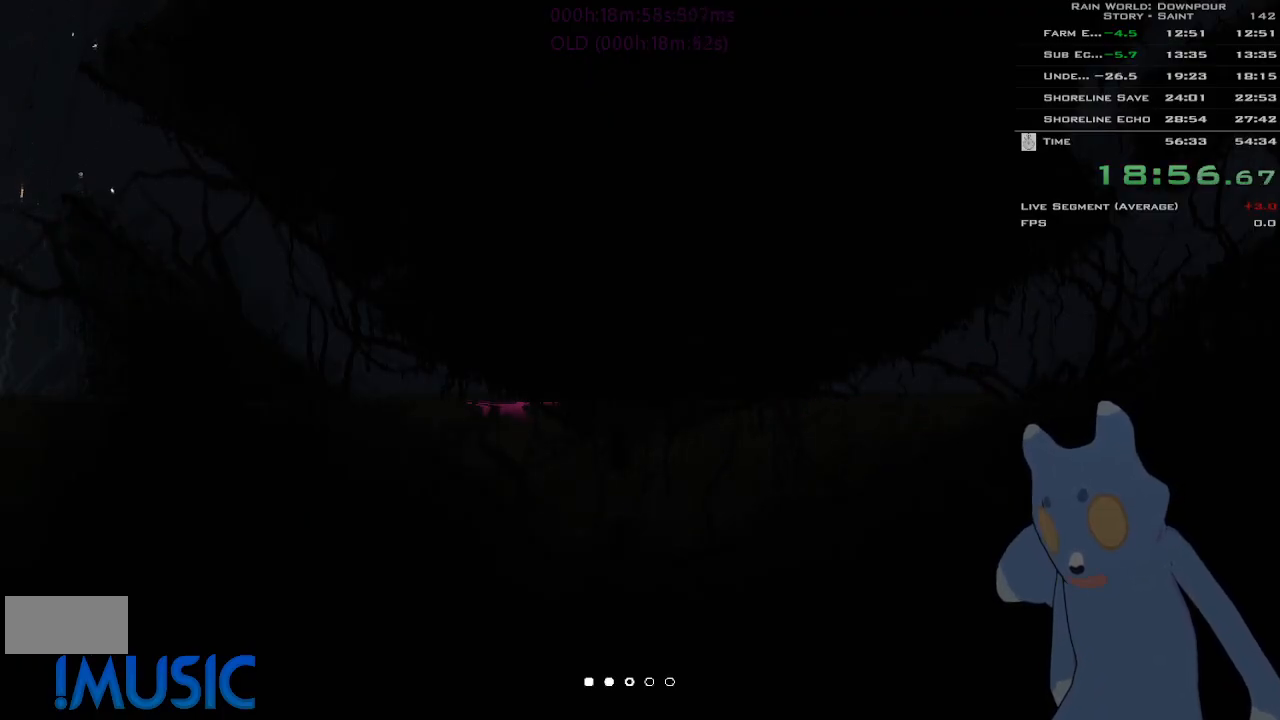
{"keys": ["j", "left"], "events": [[200, "up", "down"], [283, "j", "down"], [283, "up", "up"], [383, "j", "up"], [416, "up", "down"], [450, "j", "down"], [483, "up", "up"]]}
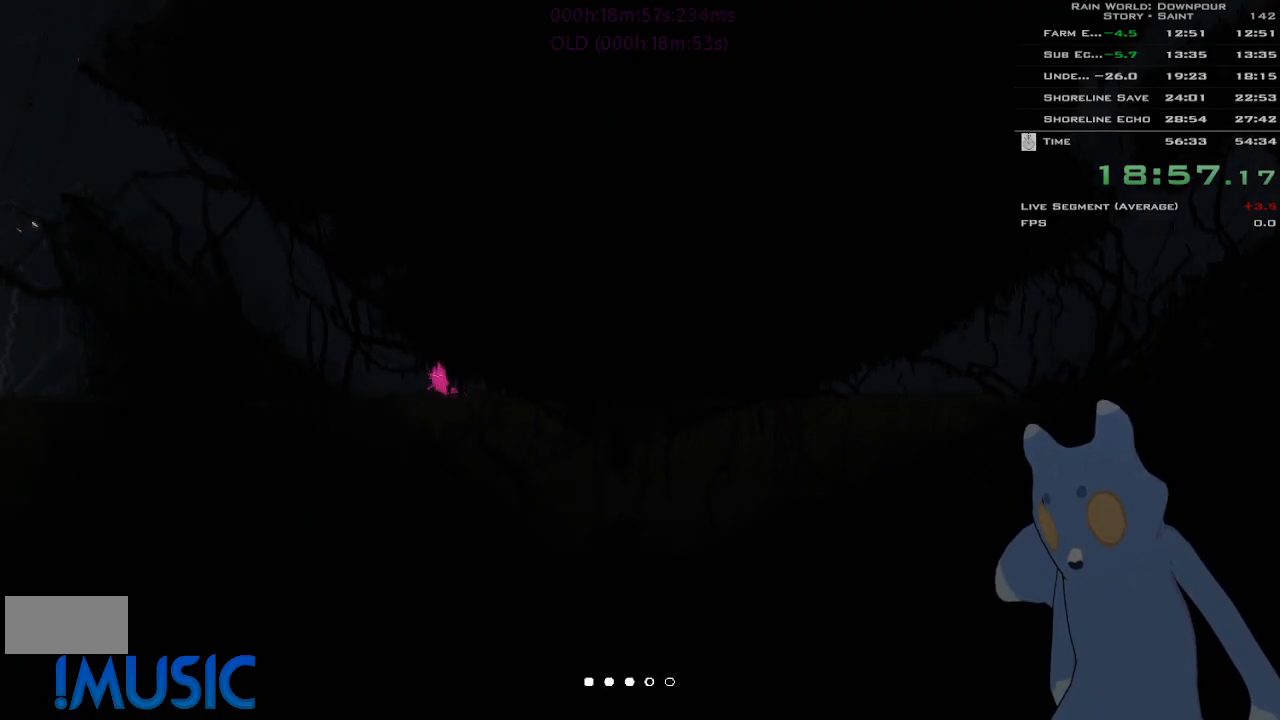
{"keys": ["left", "up"], "events": [[16, "j", "up"], [116, "j", "down"], [183, "j", "up"], [250, "j", "down"], [283, "up", "down"], [333, "j", "up"], [416, "j", "down"], [500, "j", "up"]]}
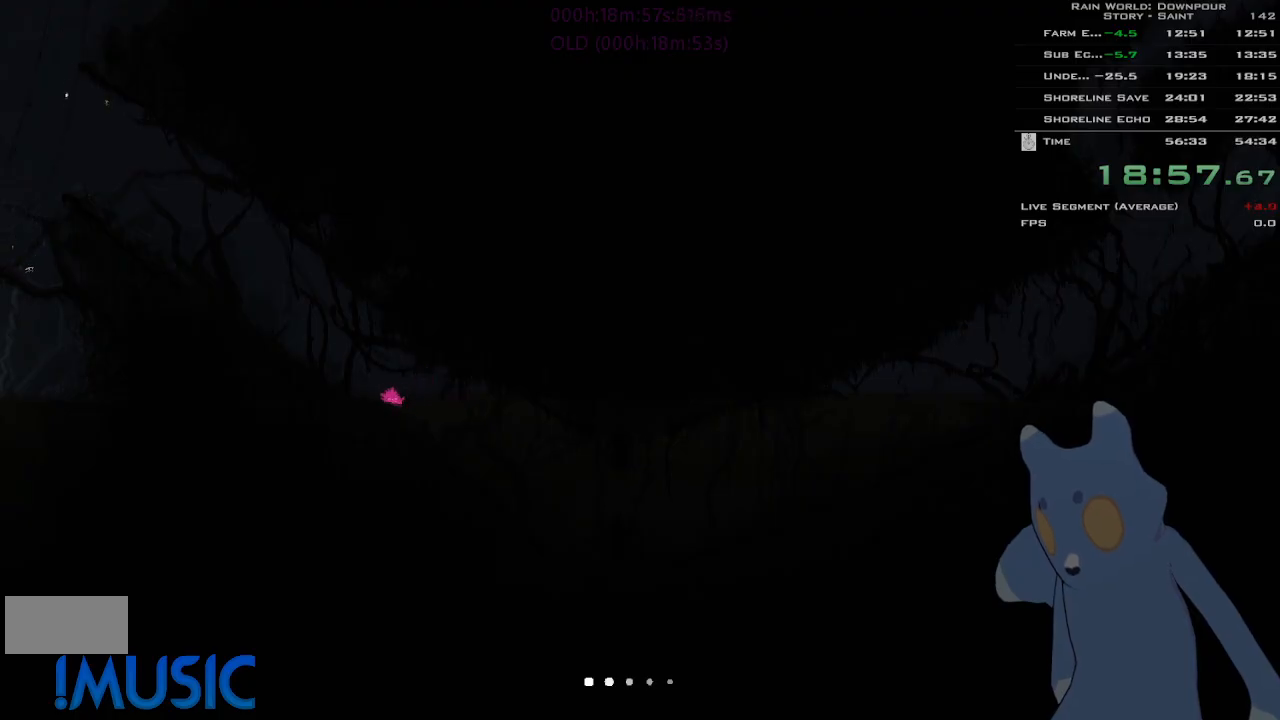
{"keys": ["j", "left"], "events": [[100, "j", "down"], [216, "j", "up"], [266, "j", "down"], [366, "j", "up"], [433, "j", "down"], [483, "up", "up"]]}
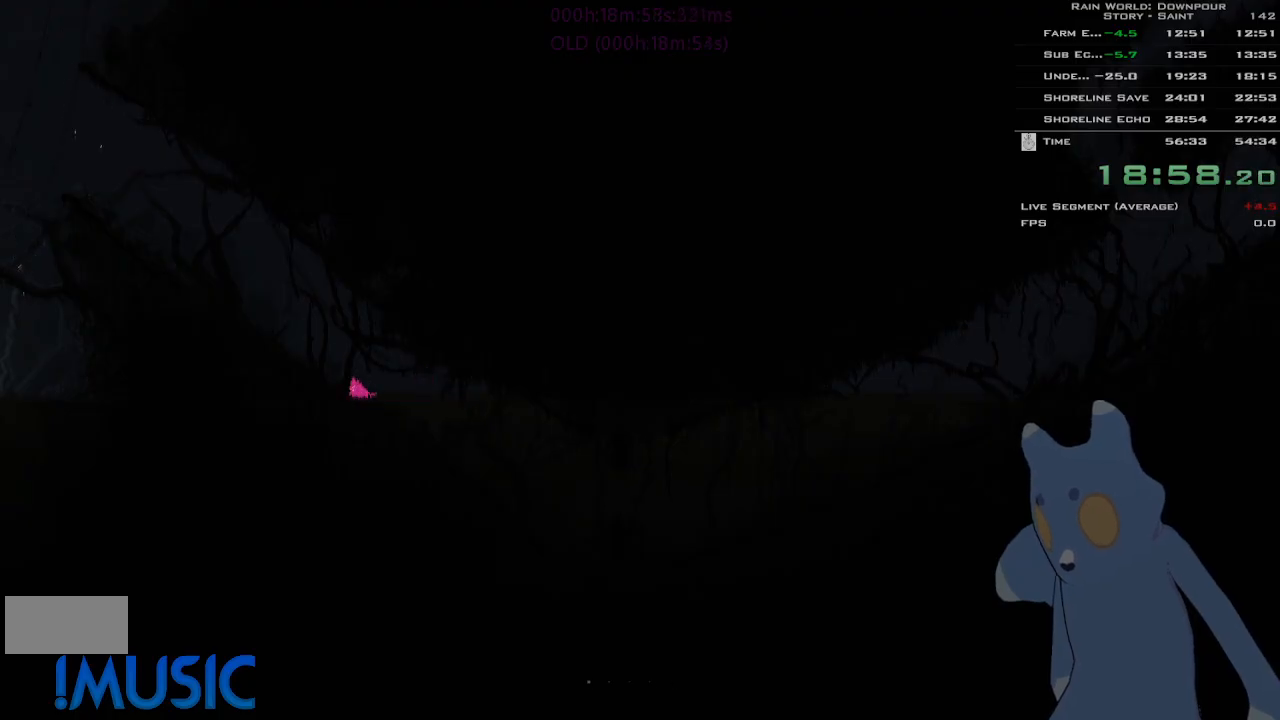
{"keys": ["left", "up"], "events": [[33, "j", "up"], [83, "j", "down"], [133, "up", "down"], [166, "j", "up"], [250, "j", "down"], [333, "j", "up"], [400, "j", "down"], [483, "j", "up"]]}
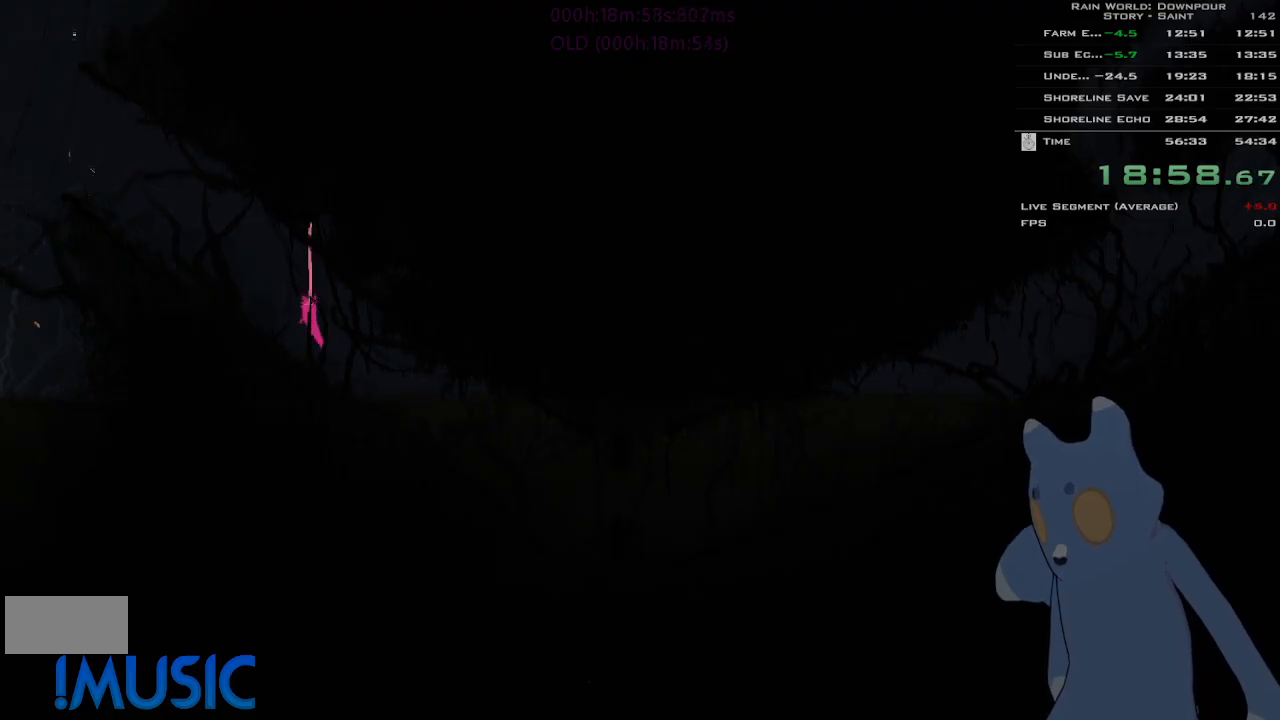
{"keys": ["left"], "events": [[50, "j", "down"], [133, "j", "up"], [216, "j", "down"], [250, "up", "up"], [300, "j", "up"]]}
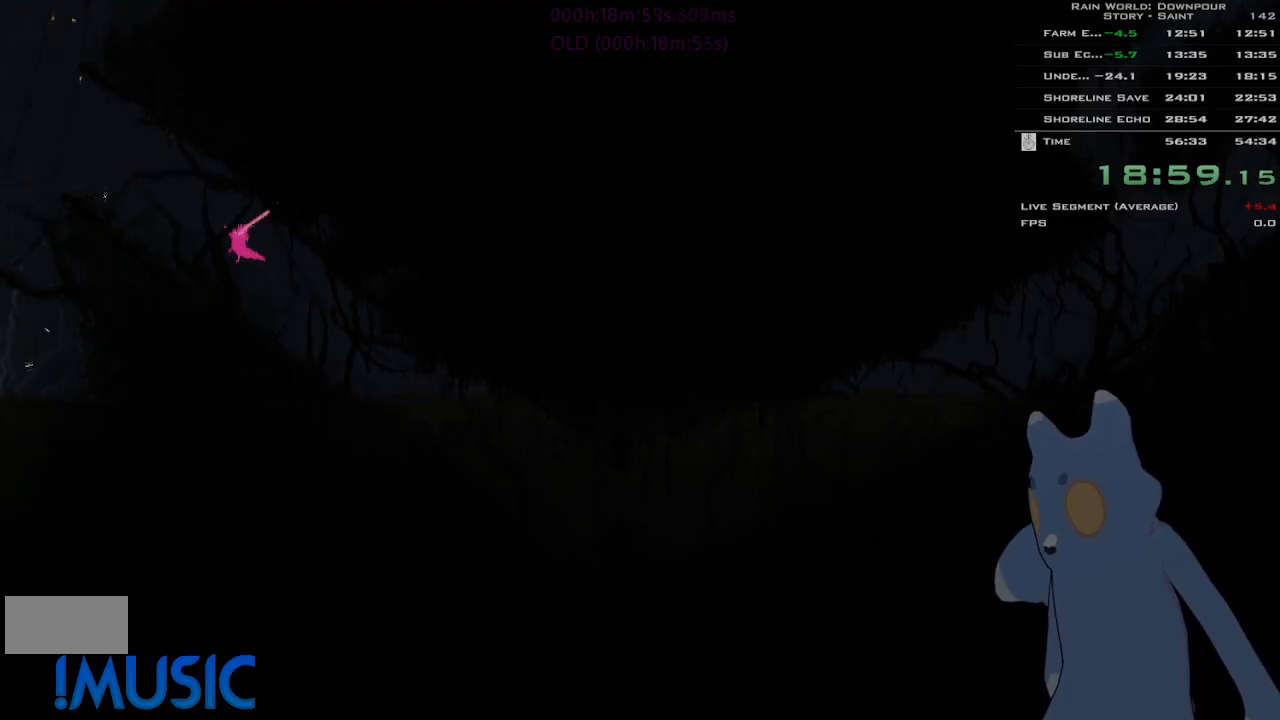
{"keys": ["left", "up"], "events": [[66, "j", "down"], [183, "j", "up"], [350, "up", "down"], [433, "j", "down"], [500, "j", "up"]]}
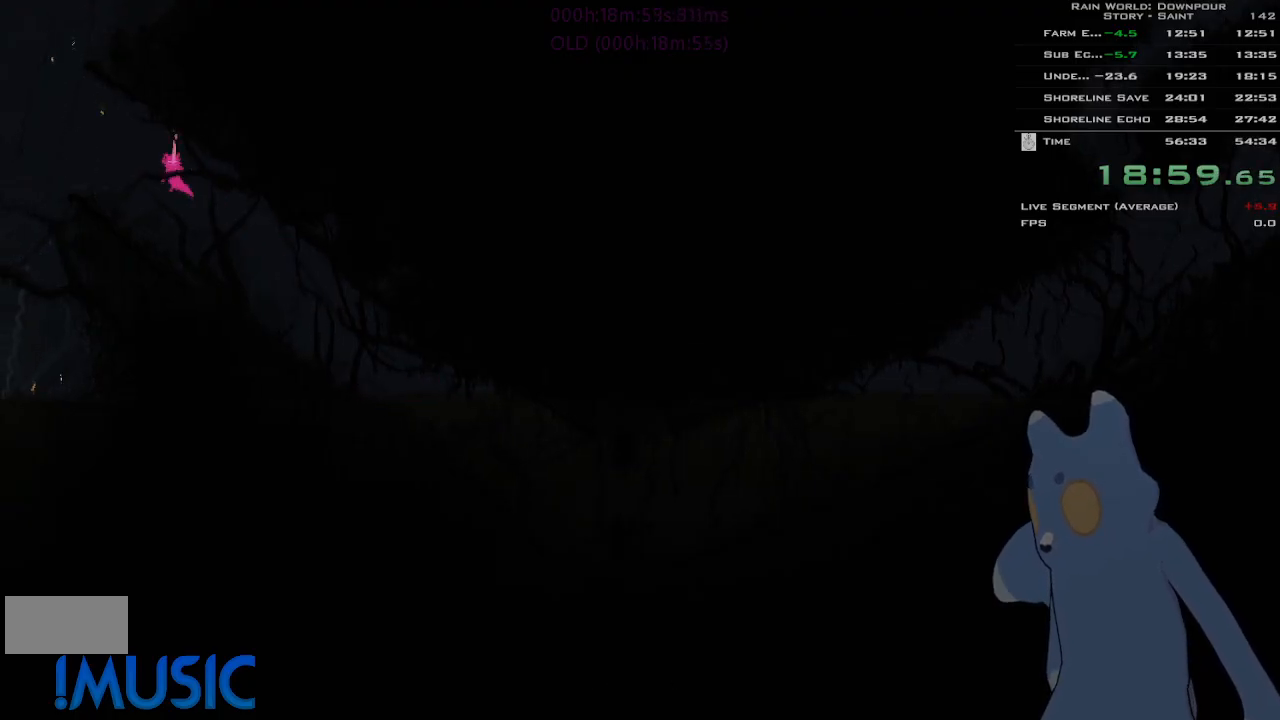
{"keys": ["left", "up"], "events": [[83, "j", "down"], [166, "j", "up"], [250, "j", "down"], [333, "j", "up"], [400, "j", "down"], [466, "j", "up"]]}
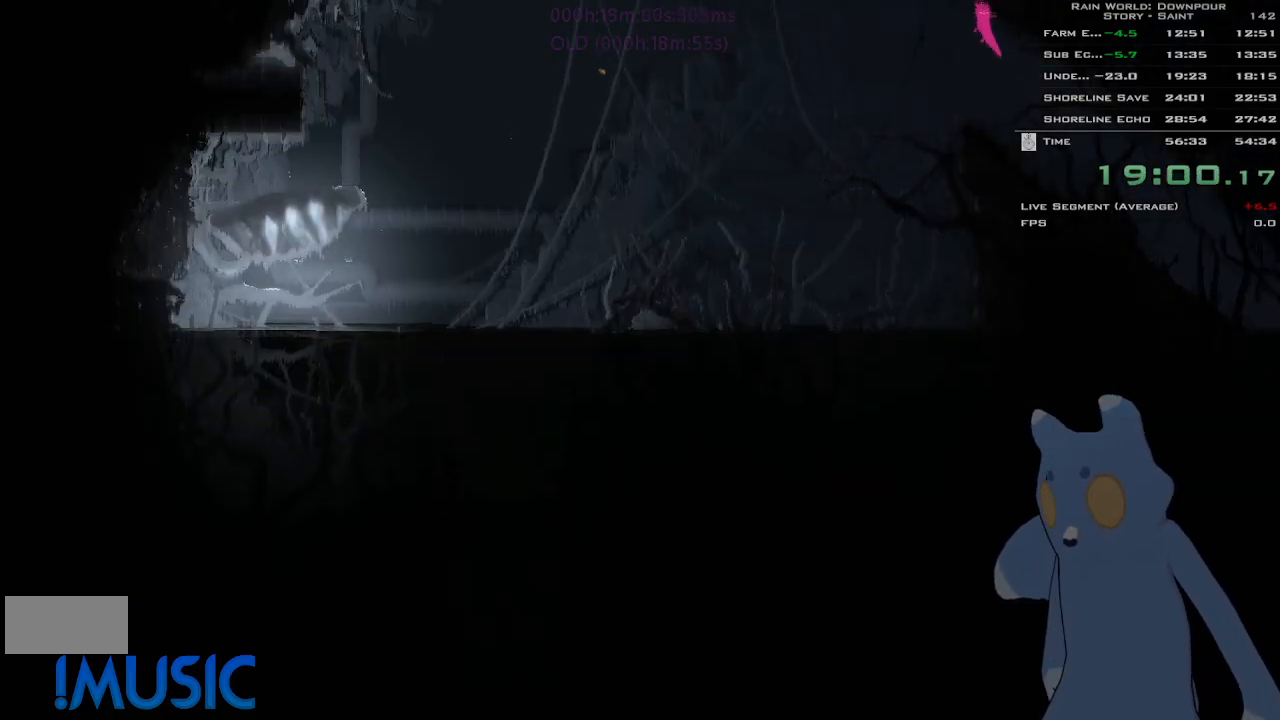
{"keys": ["j", "up"], "events": [[50, "j", "down"], [133, "j", "up"], [166, "left", "up"], [200, "j", "down"], [233, "right", "down"], [283, "j", "up"], [350, "j", "down"], [366, "right", "up"], [450, "j", "up"], [500, "j", "down"]]}
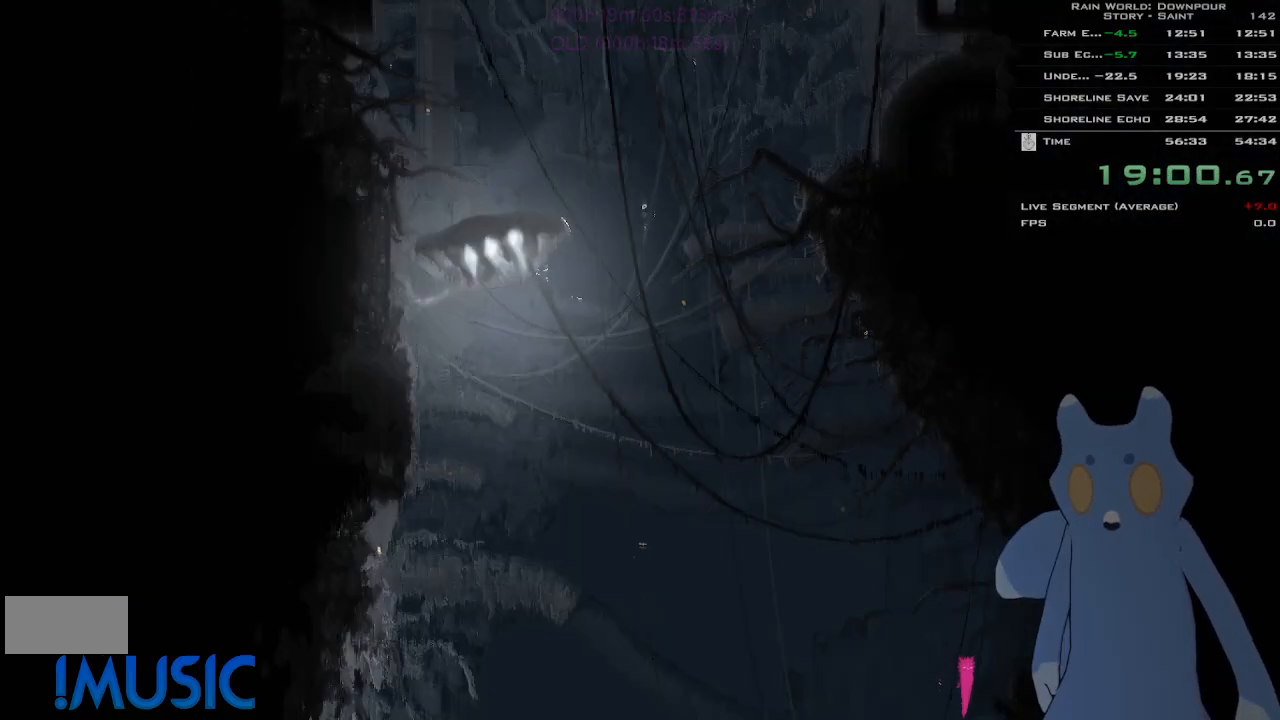
{"keys": ["j", "up"], "events": [[50, "left", "down"], [66, "j", "up"], [133, "j", "down"], [150, "left", "up"], [216, "j", "up"], [250, "left", "down"], [266, "j", "down"], [416, "j", "up"], [416, "left", "up"], [483, "j", "down"]]}
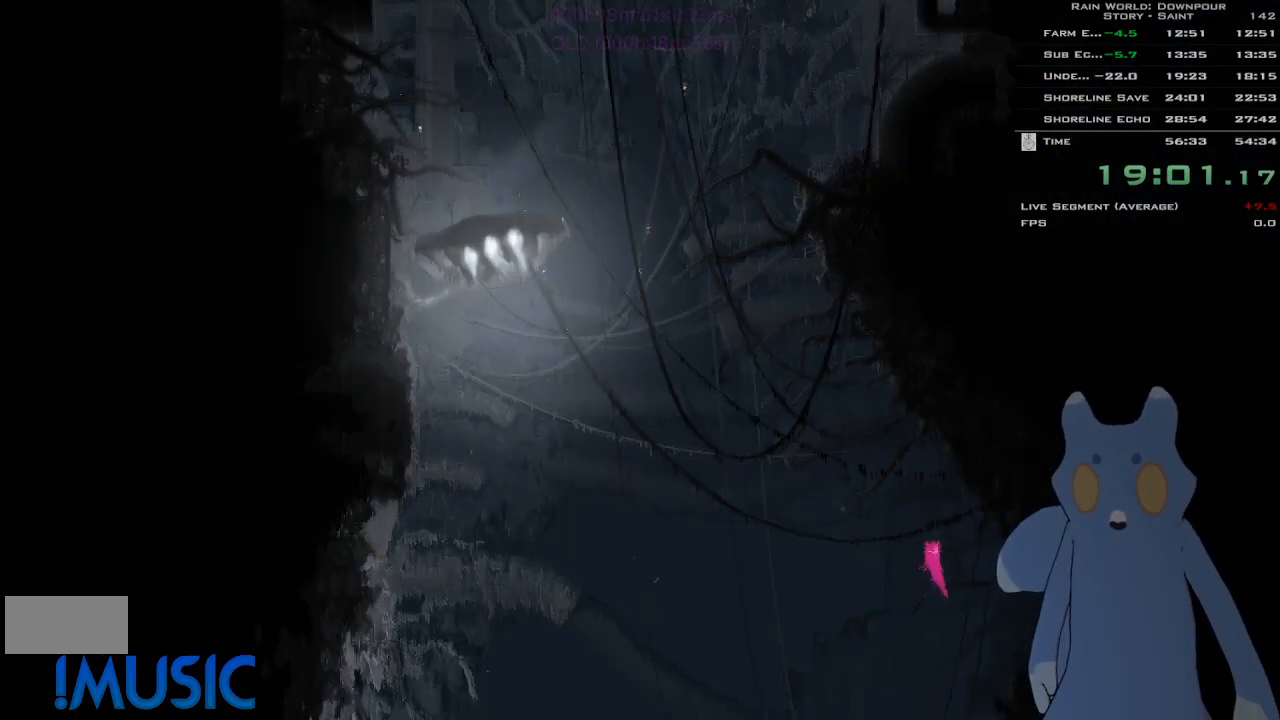
{"keys": ["j", "up"], "events": [[66, "j", "up"], [150, "j", "down"], [233, "j", "up"], [316, "j", "down"], [383, "j", "up"], [466, "j", "down"]]}
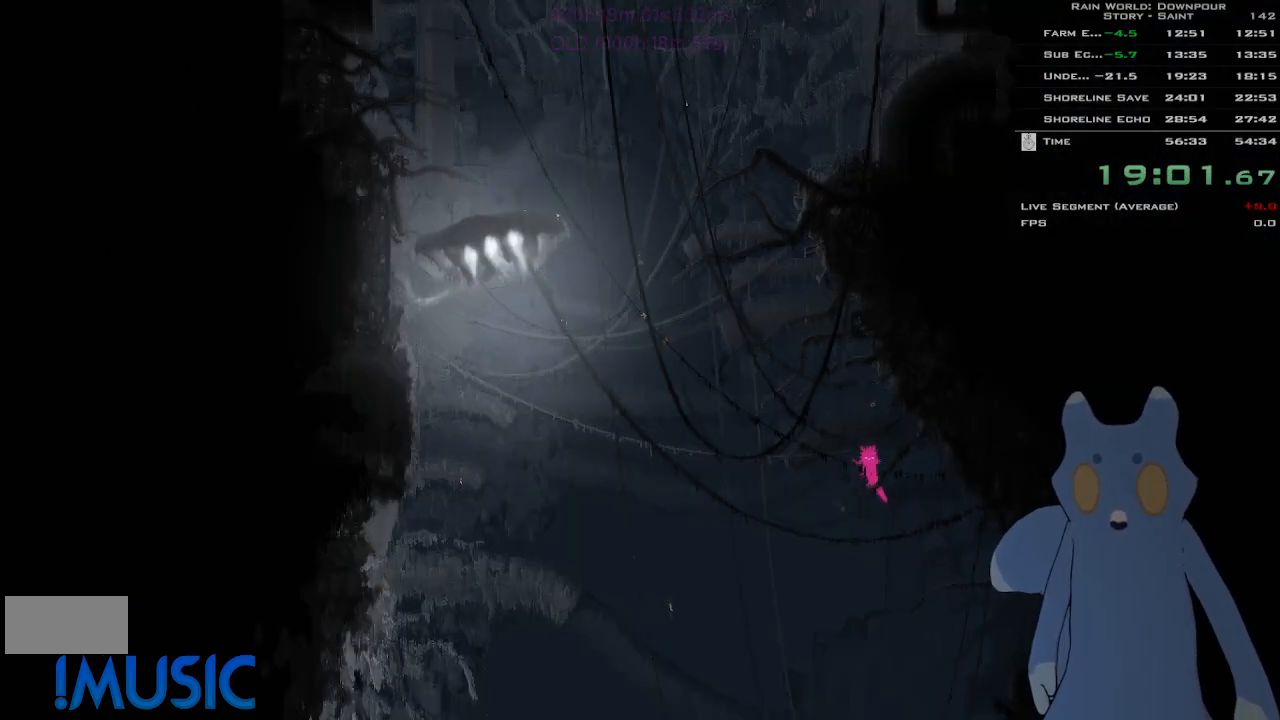
{"keys": ["up"], "events": [[33, "j", "up"], [100, "j", "down"], [200, "j", "up"], [250, "j", "down"], [333, "j", "up"], [416, "j", "down"], [483, "j", "up"]]}
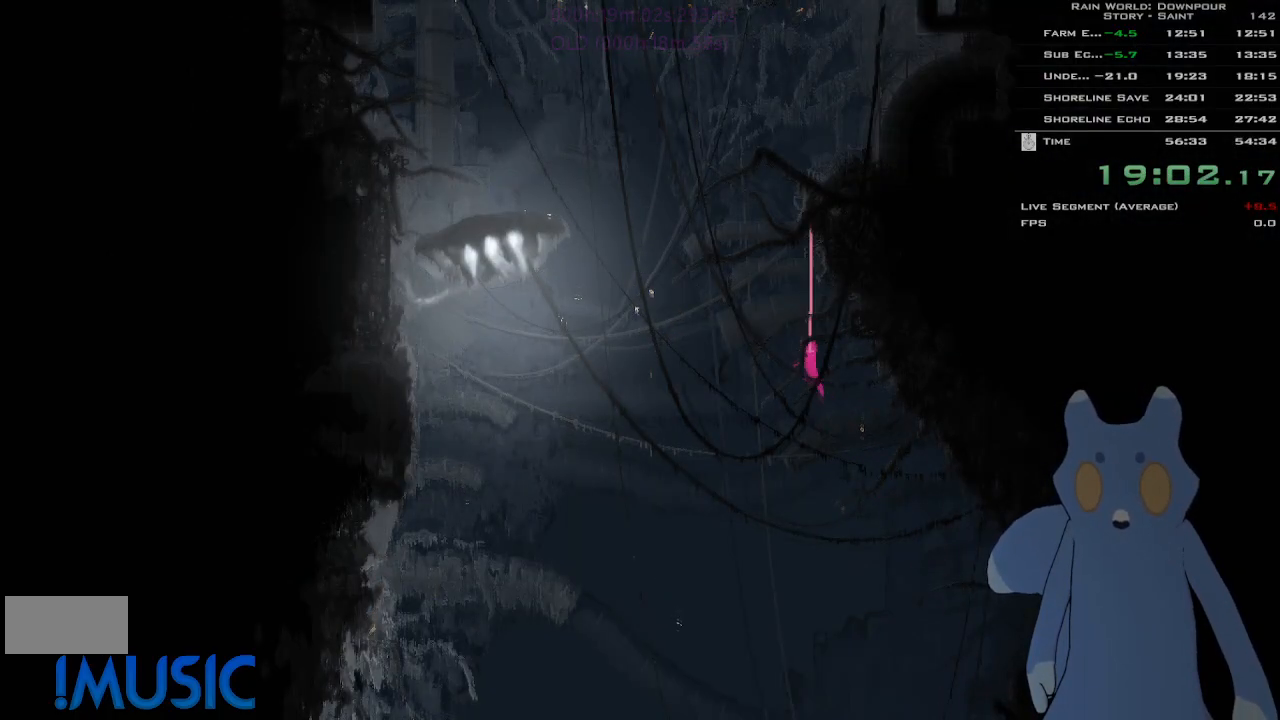
{"keys": [], "events": [[66, "j", "down"], [166, "j", "up"], [250, "j", "down"], [250, "right", "down"], [250, "up", "up"], [300, "right", "up"], [333, "j", "up"], [416, "j", "down"], [483, "j", "up"]]}
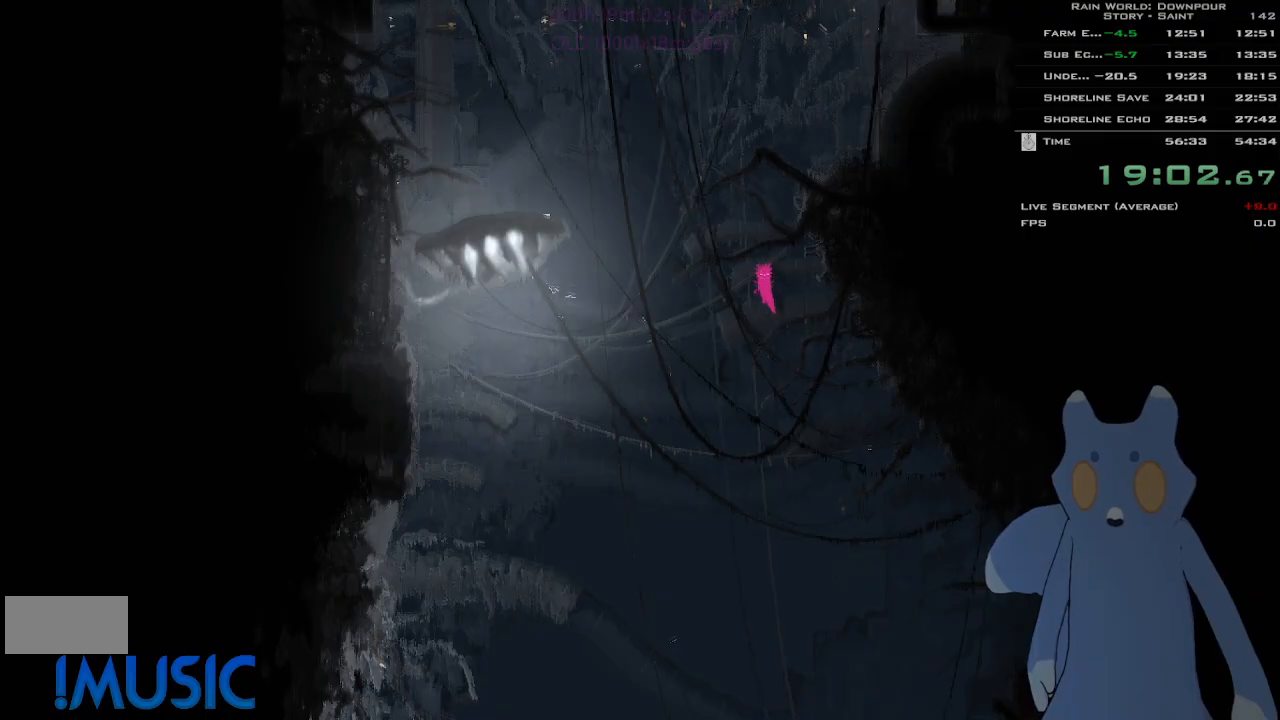
{"keys": ["j"], "events": [[50, "j", "down"], [116, "j", "up"], [200, "j", "down"], [266, "j", "up"], [350, "j", "down"], [416, "j", "up"], [500, "j", "down"]]}
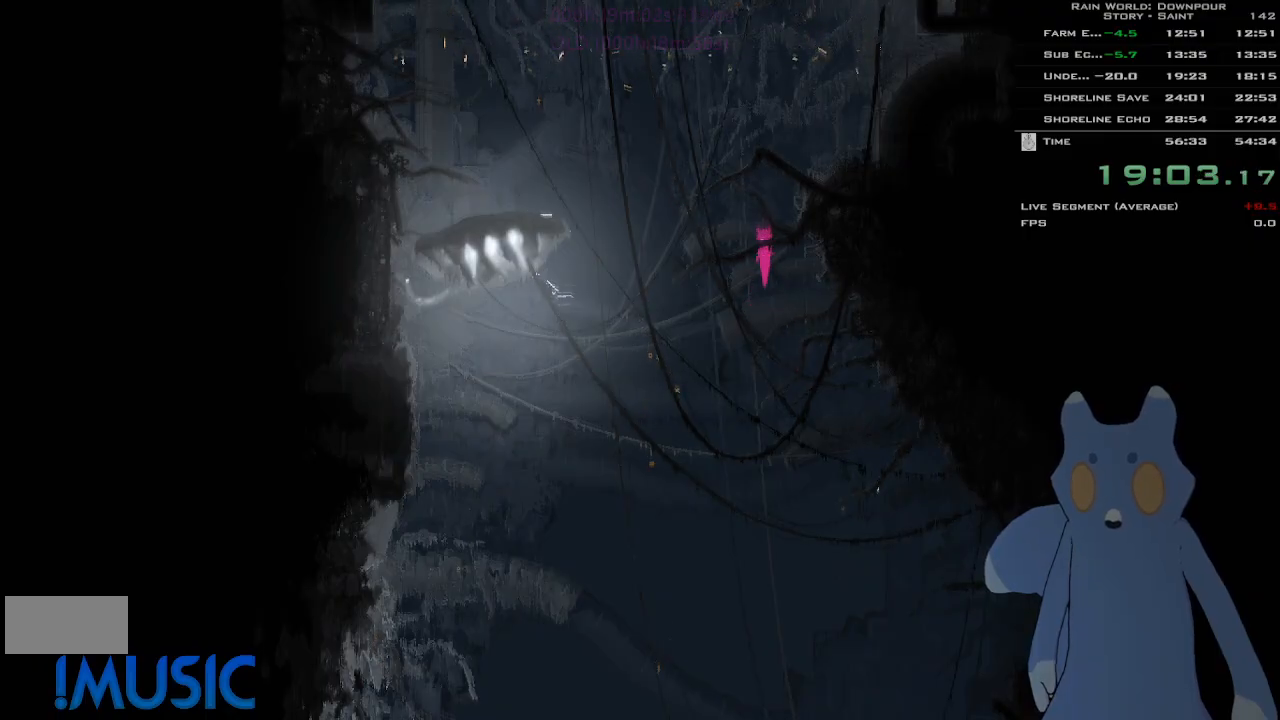
{"keys": ["j", "right", "up"], "events": [[66, "j", "up"], [150, "j", "down"], [233, "j", "up"], [233, "right", "down"], [283, "j", "down"], [383, "j", "up"], [383, "up", "down"], [433, "j", "down"]]}
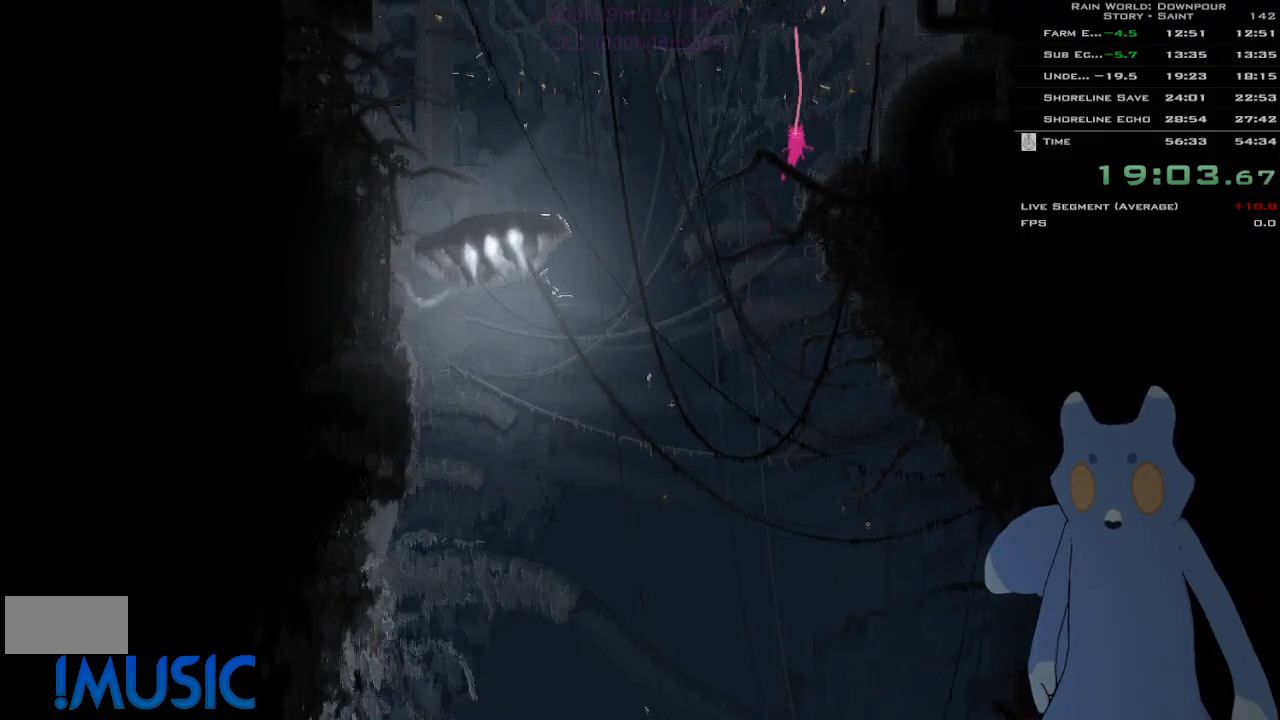
{"keys": ["j", "up"], "events": [[50, "j", "up"], [50, "right", "up"], [100, "j", "down"], [183, "j", "up"], [200, "left", "down"], [283, "j", "down"], [283, "left", "up"], [366, "j", "up"], [450, "j", "down"]]}
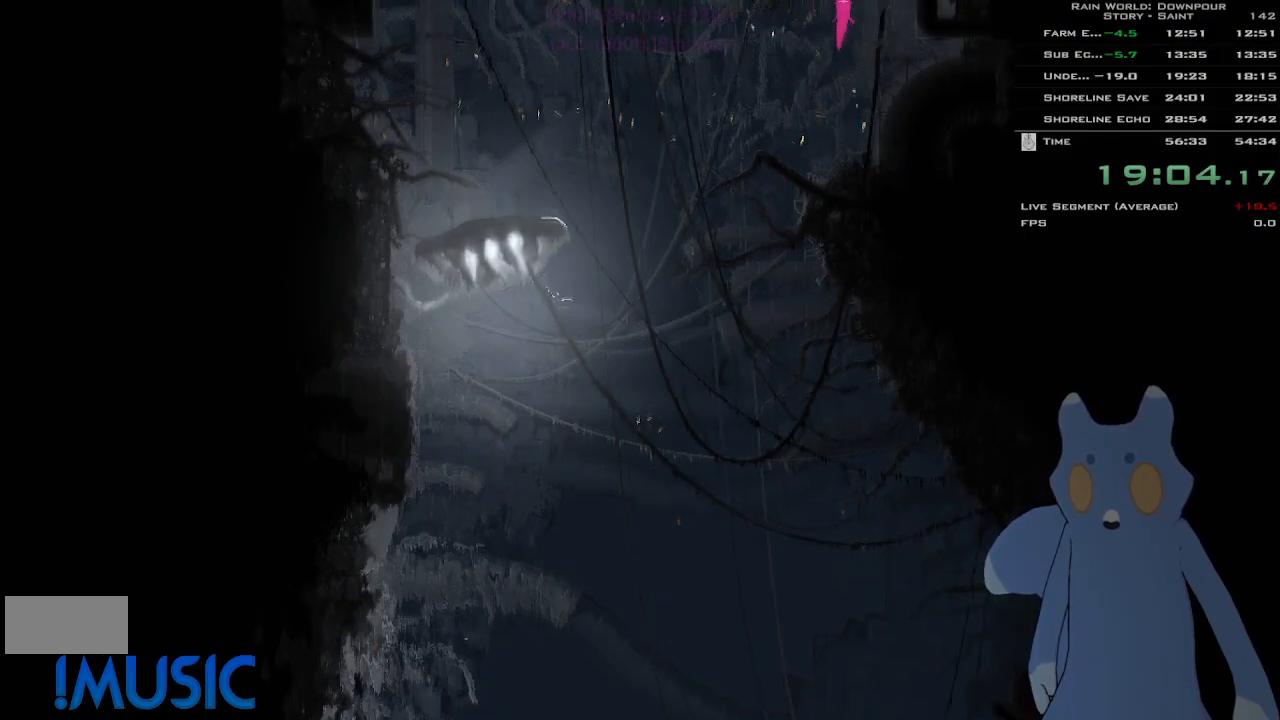
{"keys": ["j", "right", "up"], "events": [[33, "left", "down"], [50, "j", "up"], [100, "left", "up"], [183, "right", "down"], [283, "j", "down"], [383, "j", "up"], [450, "j", "down"]]}
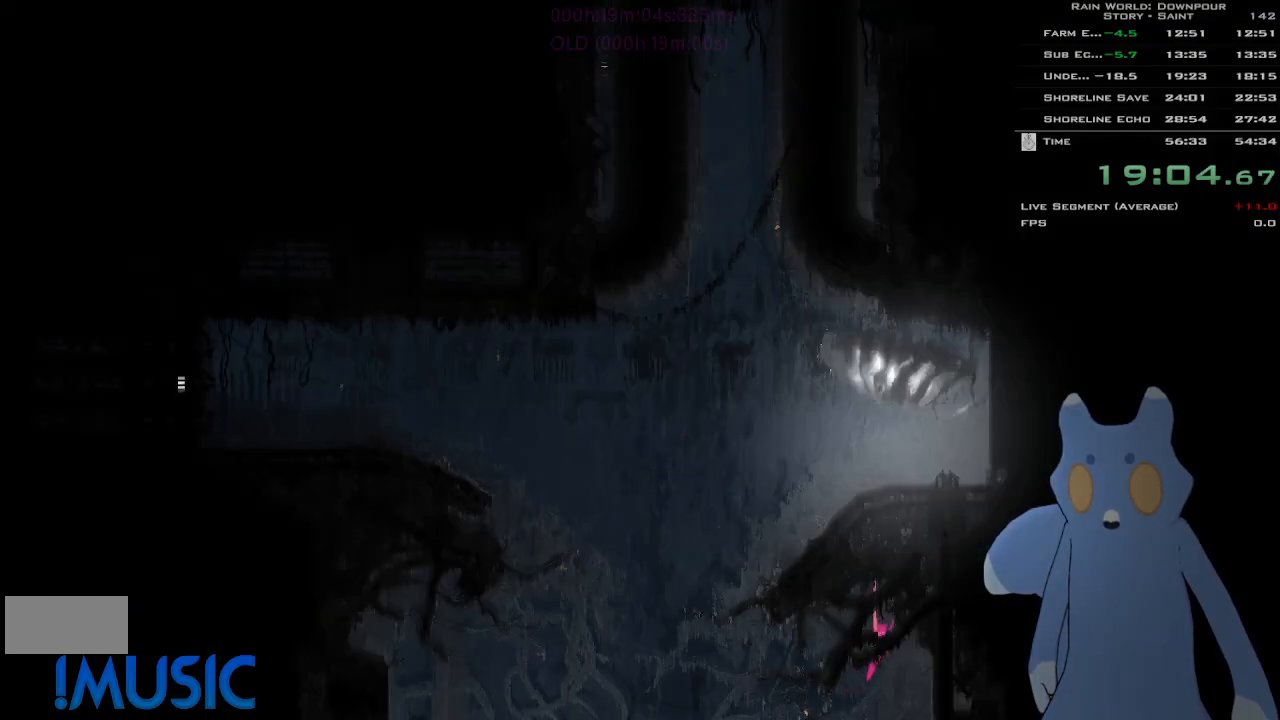
{"keys": ["left"], "events": [[33, "j", "up"], [133, "j", "down"], [183, "right", "up"], [233, "j", "up"], [250, "left", "down"], [350, "up", "up"]]}
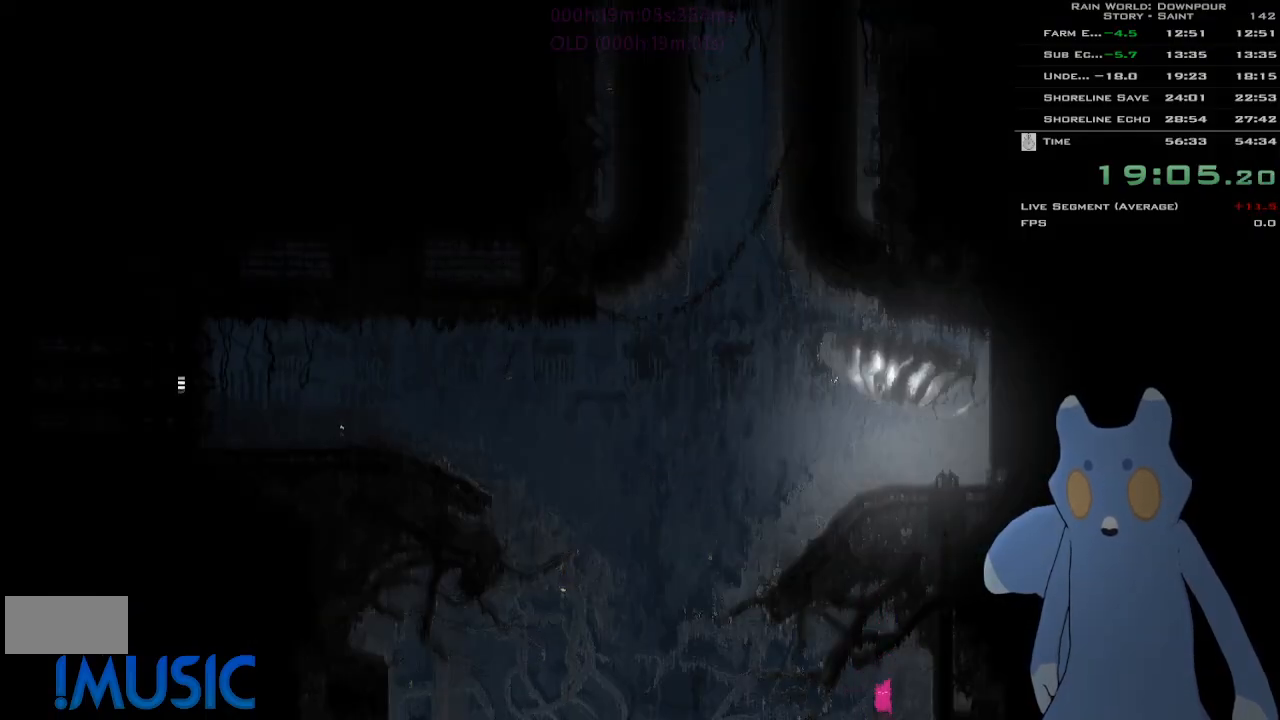
{"keys": ["left"], "events": [[16, "j", "down"], [166, "j", "up"]]}
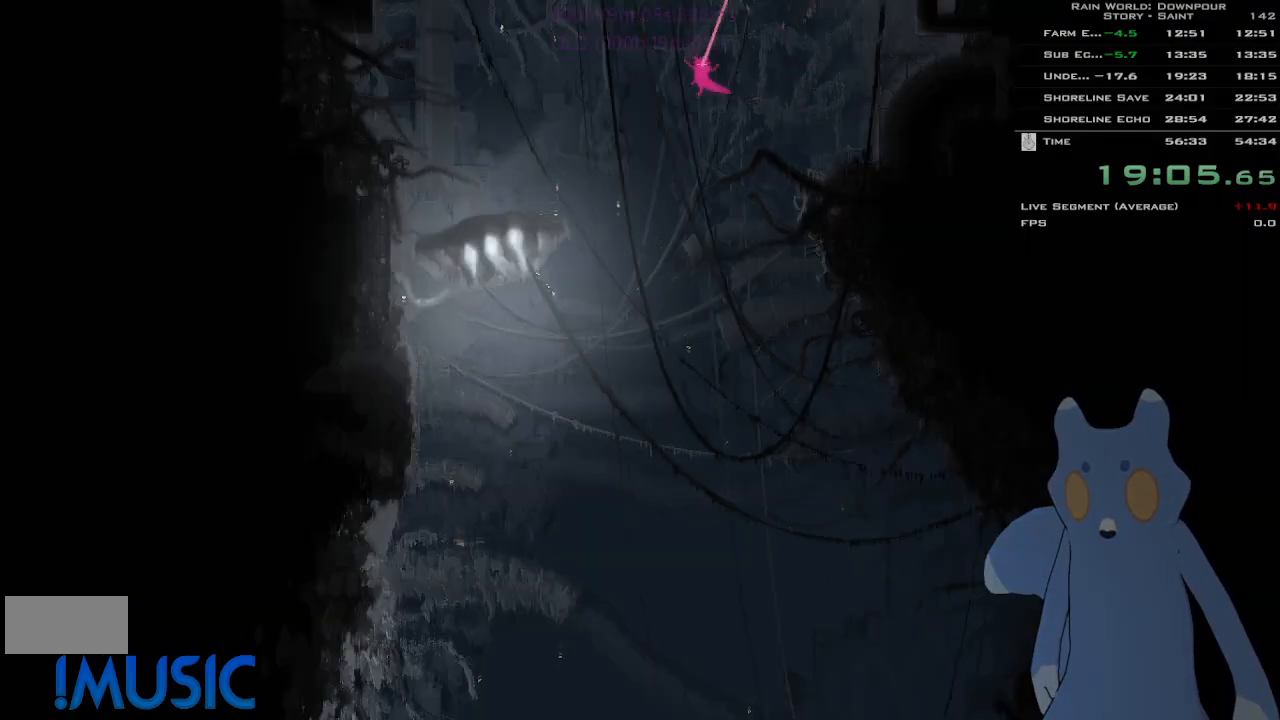
{"keys": ["right", "up"], "events": [[33, "j", "down"], [216, "j", "up"], [333, "up", "down"], [450, "left", "up"], [500, "right", "down"]]}
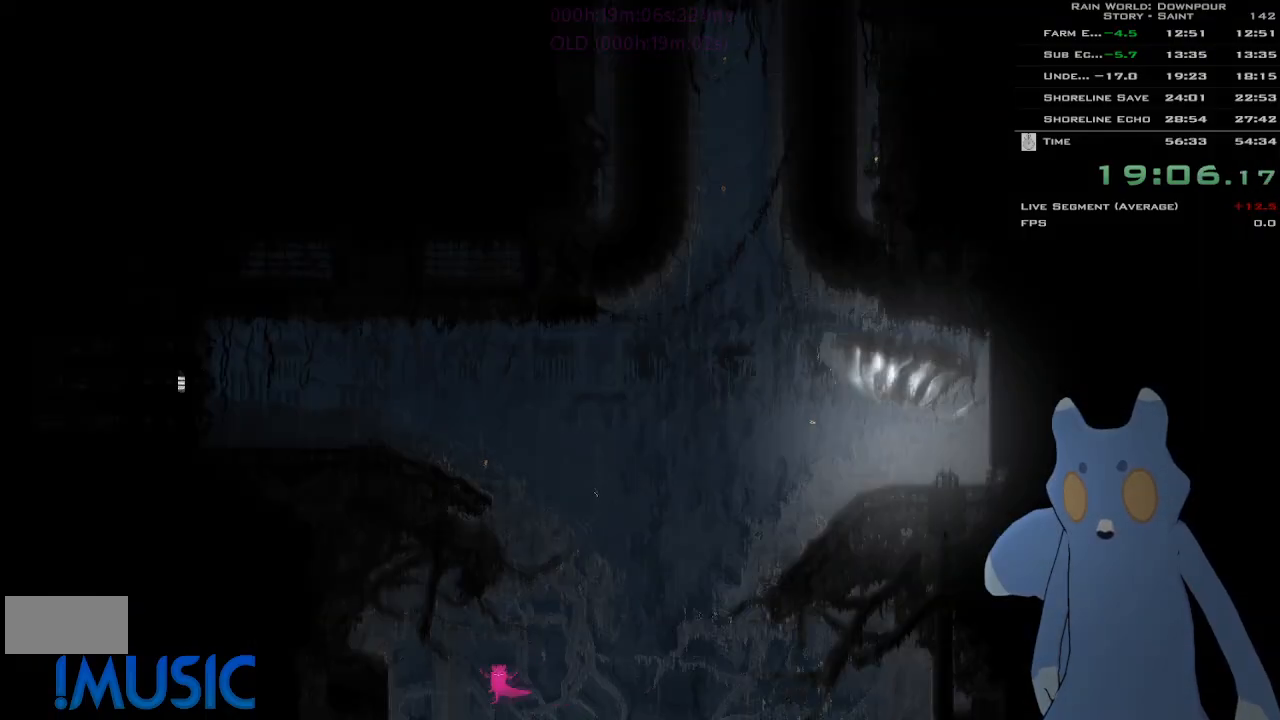
{"keys": ["right", "up"], "events": [[83, "j", "down"], [266, "j", "up"]]}
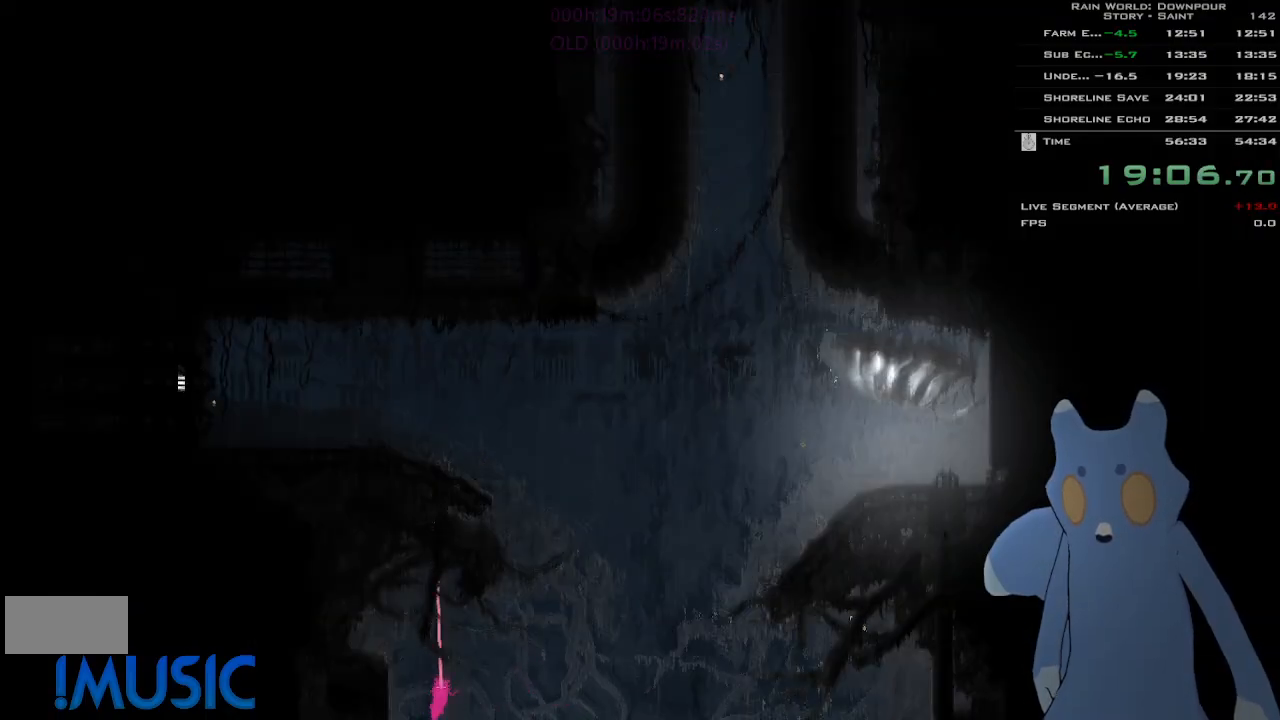
{"keys": ["right", "up"], "events": []}
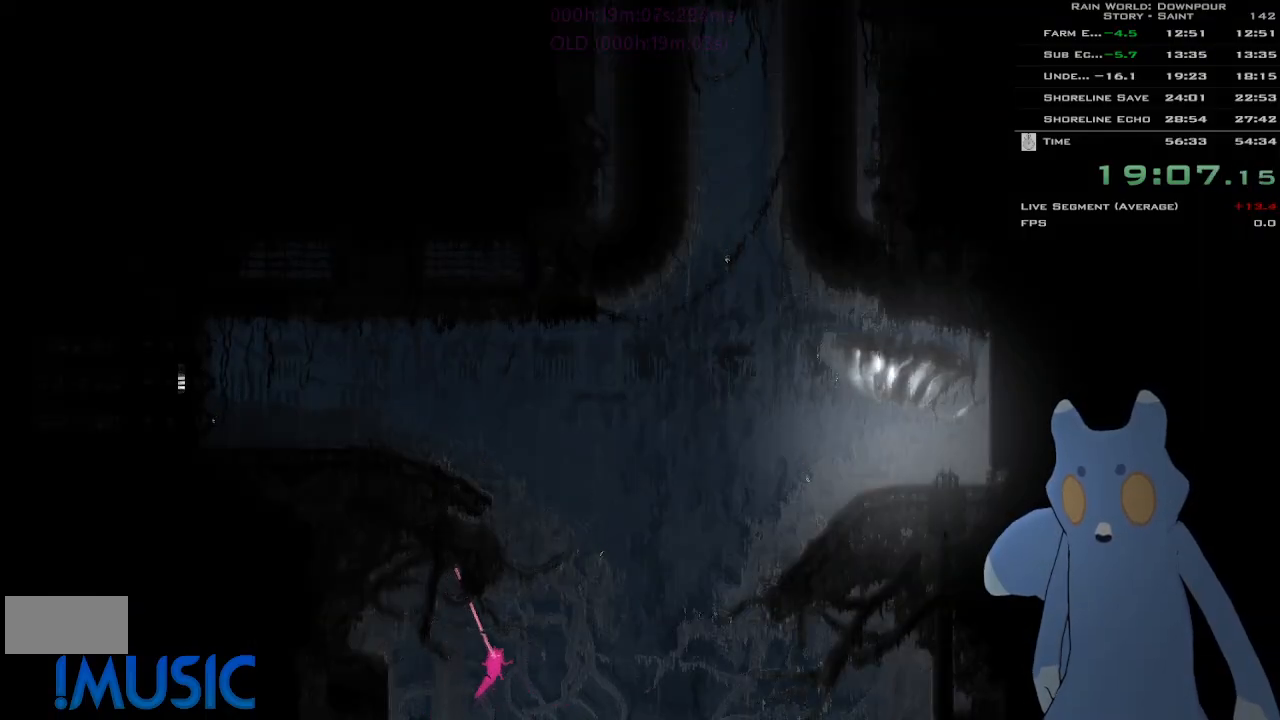
{"keys": ["j", "left", "up"], "events": [[216, "j", "down"], [366, "j", "up"], [366, "right", "up"], [383, "left", "down"], [433, "j", "down"]]}
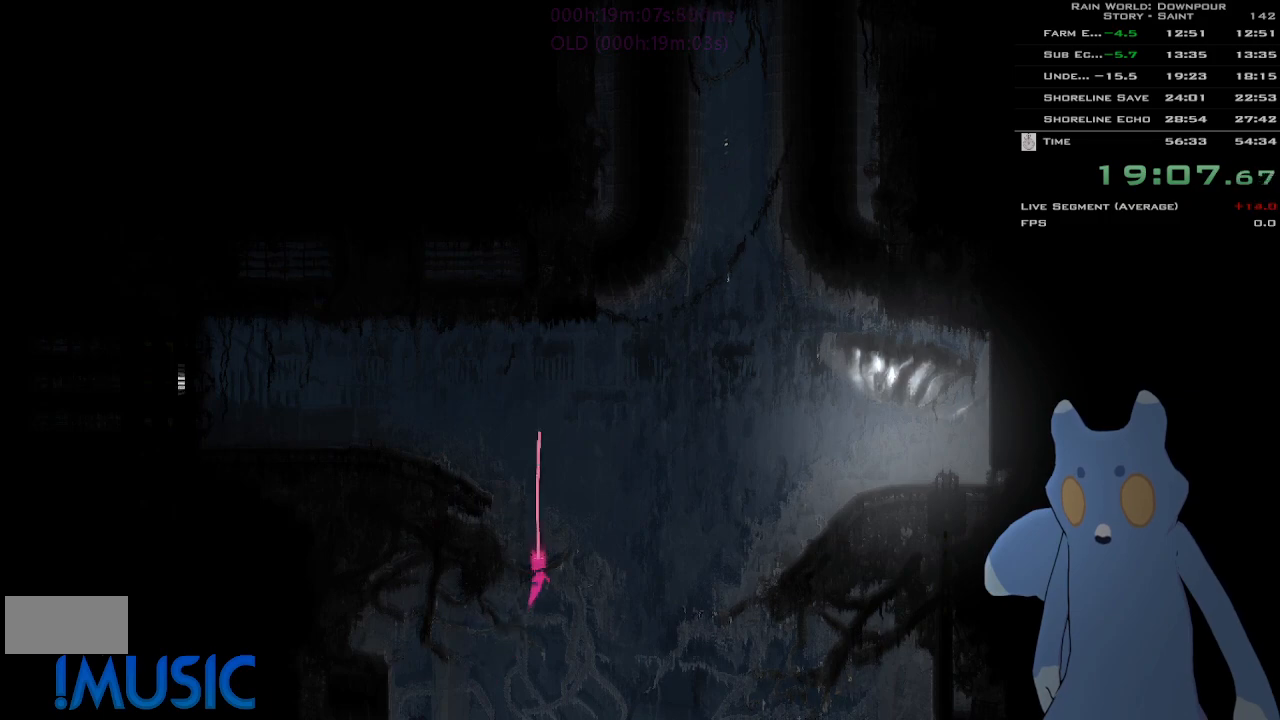
{"keys": ["j", "left", "up"], "events": [[33, "j", "up"], [100, "j", "down"], [216, "j", "up"], [266, "j", "down"], [350, "j", "up"], [433, "j", "down"]]}
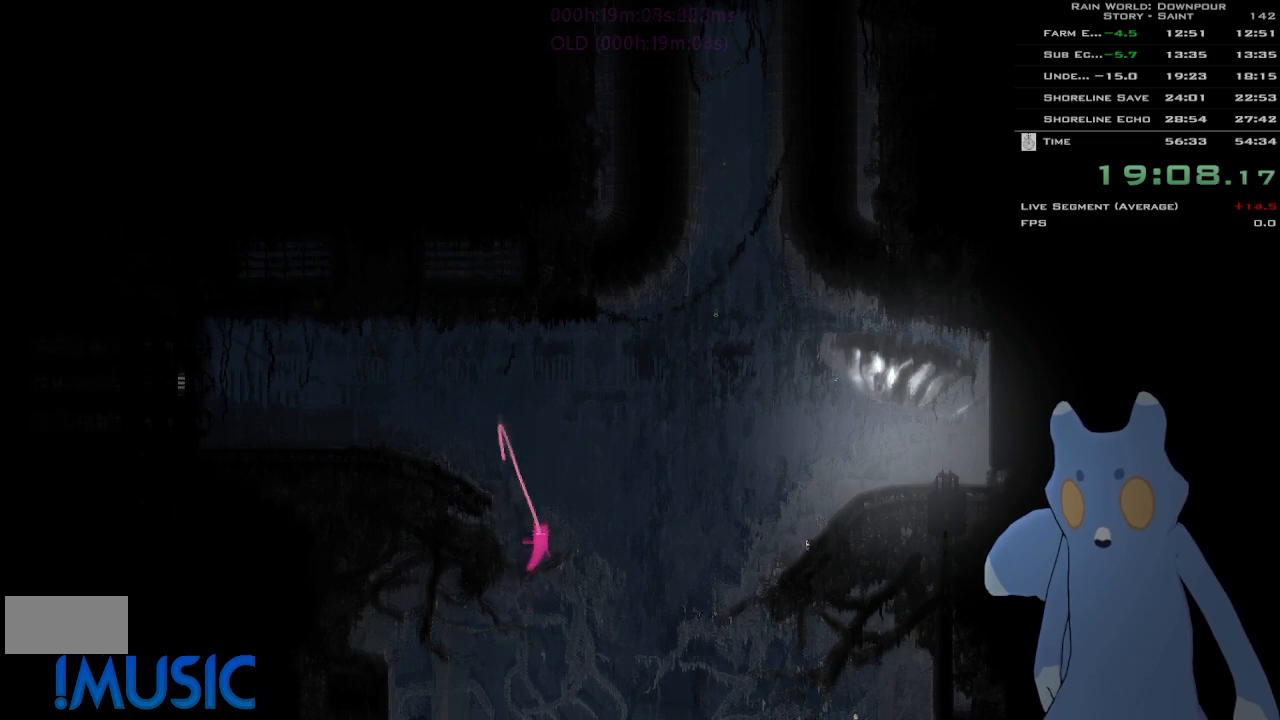
{"keys": ["left", "up"], "events": [[66, "j", "up"], [133, "j", "down"], [283, "j", "up"], [333, "j", "down"], [450, "j", "up"]]}
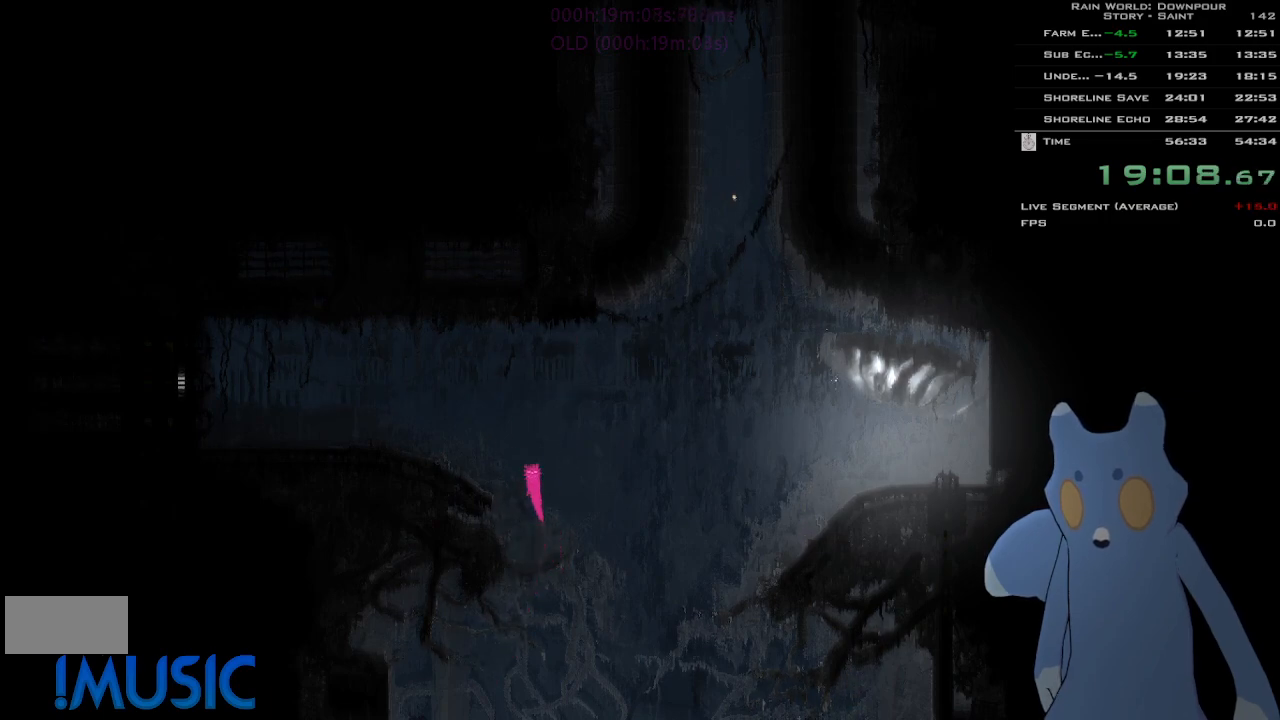
{"keys": ["left"], "events": [[16, "left", "up"], [33, "j", "down"], [133, "j", "up"], [133, "left", "down"], [216, "j", "down"], [283, "up", "up"], [333, "j", "up"]]}
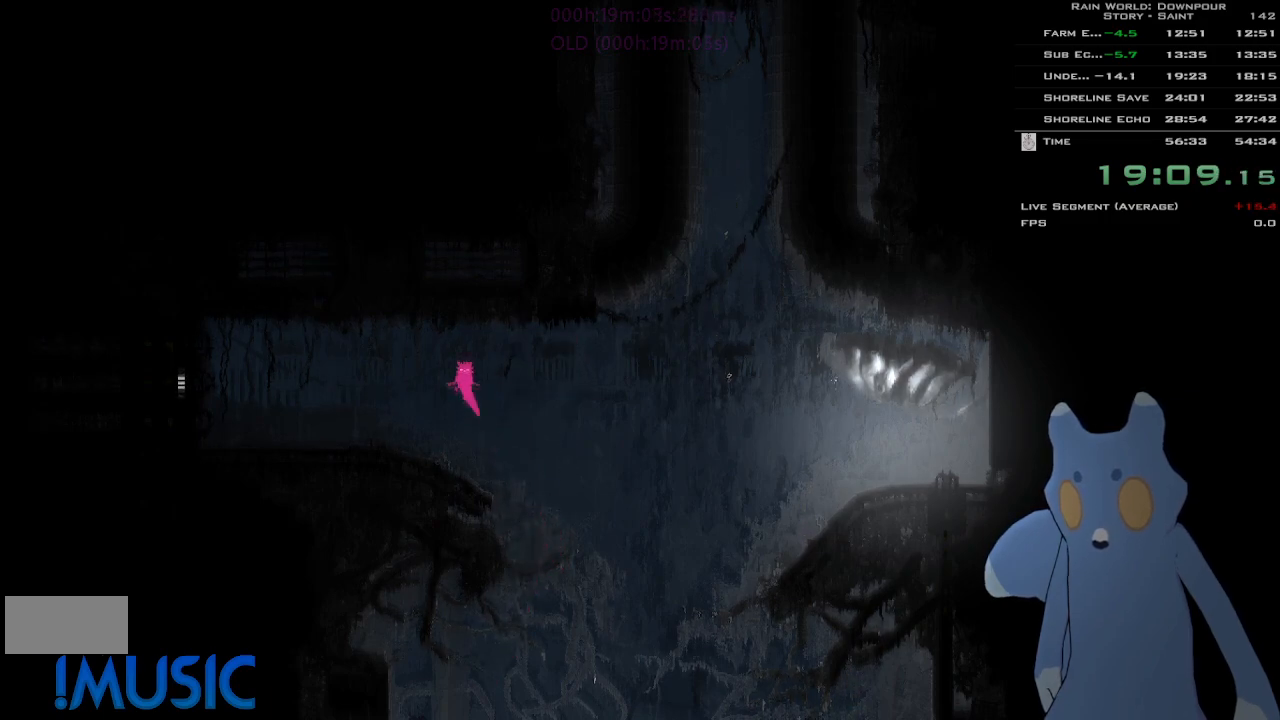
{"keys": ["left"], "events": []}